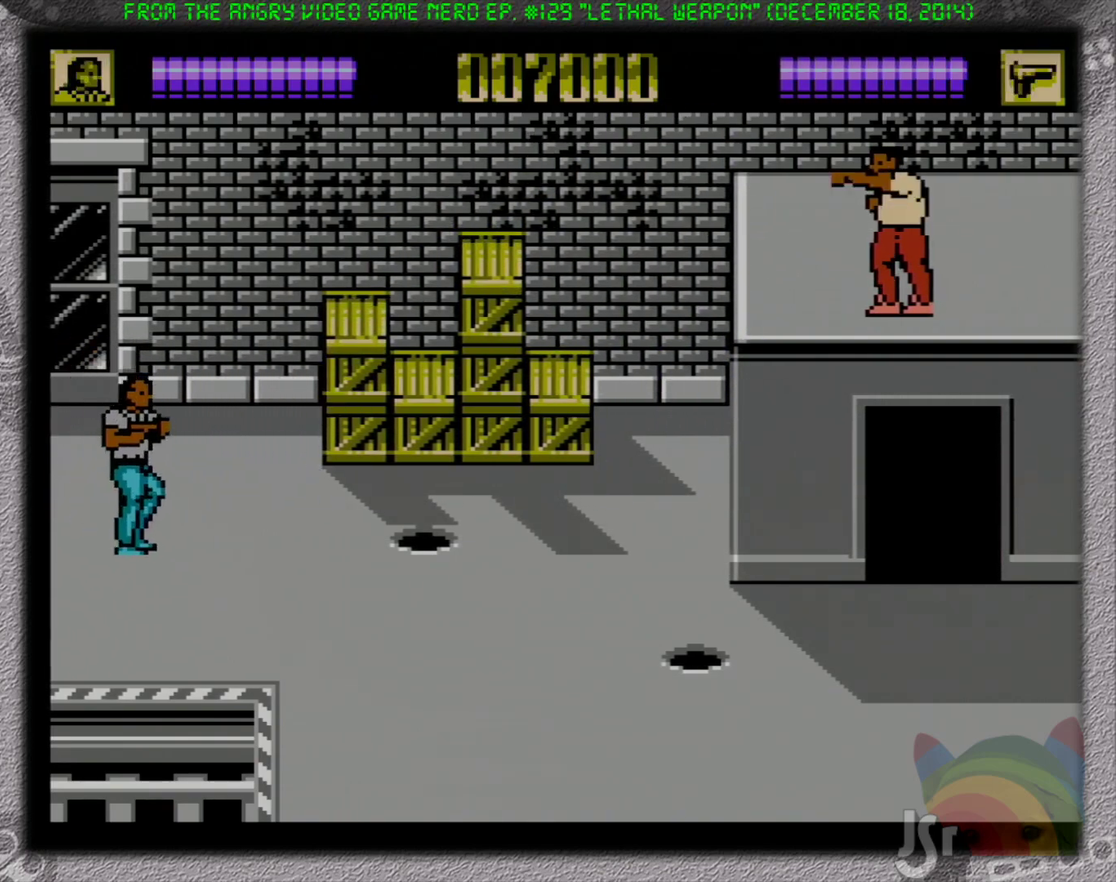
Gameplay with a controller (Nintendo layout); each line is a JSON object with the inputs held at the frame after it. "events" lists button and stick changes between this image and that frame as [ms after this image, input, new state], when the widget could be followed in between. Not read: L3 R3 SELECT.
{"buttons": [], "events": [[117, "DPAD_DOWN", "up"], [183, "DPAD_RIGHT", "up"], [217, "A", "down"], [367, "B", "down"], [400, "A", "up"], [483, "B", "up"]]}
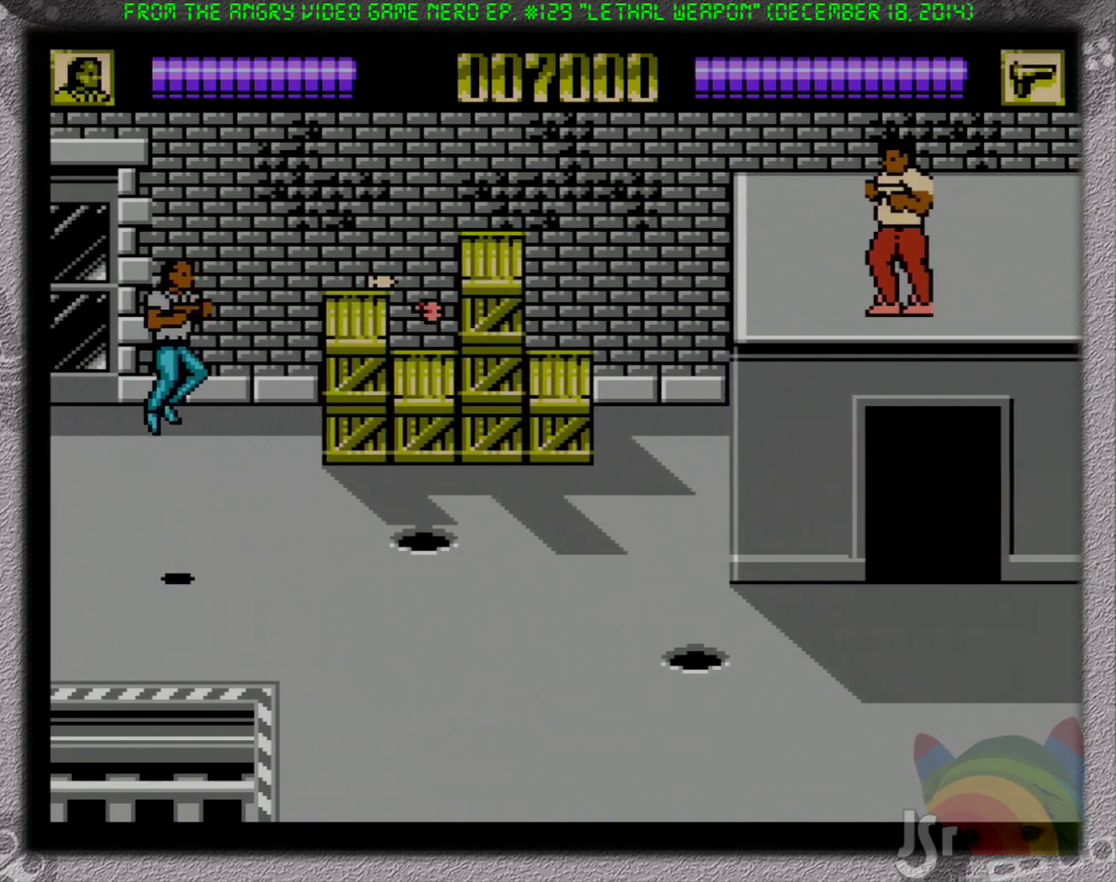
{"buttons": ["A"], "events": [[33, "B", "down"], [150, "B", "up"], [450, "A", "down"]]}
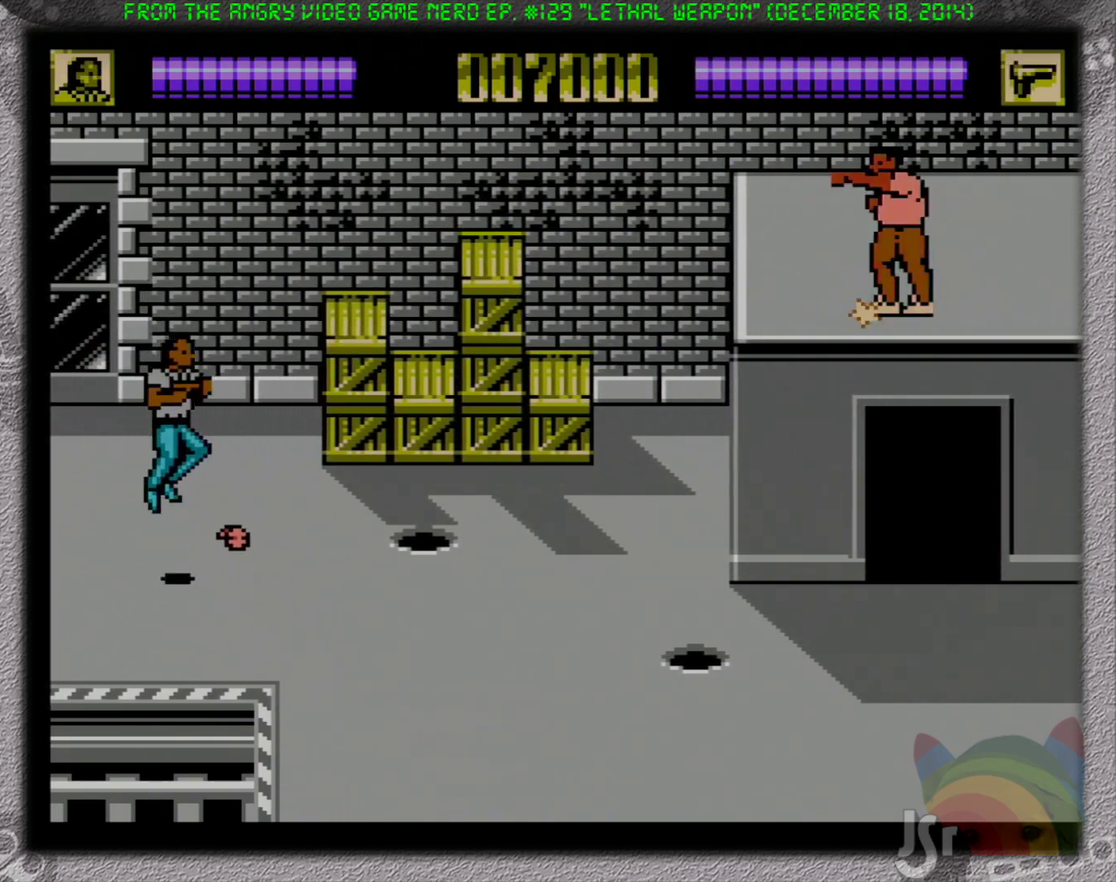
{"buttons": ["DPAD_RIGHT"], "events": [[67, "DPAD_RIGHT", "down"], [83, "DPAD_UP", "down"], [117, "B", "down"], [167, "A", "up"], [200, "DPAD_UP", "up"], [217, "B", "up"], [283, "B", "down"], [367, "B", "up"]]}
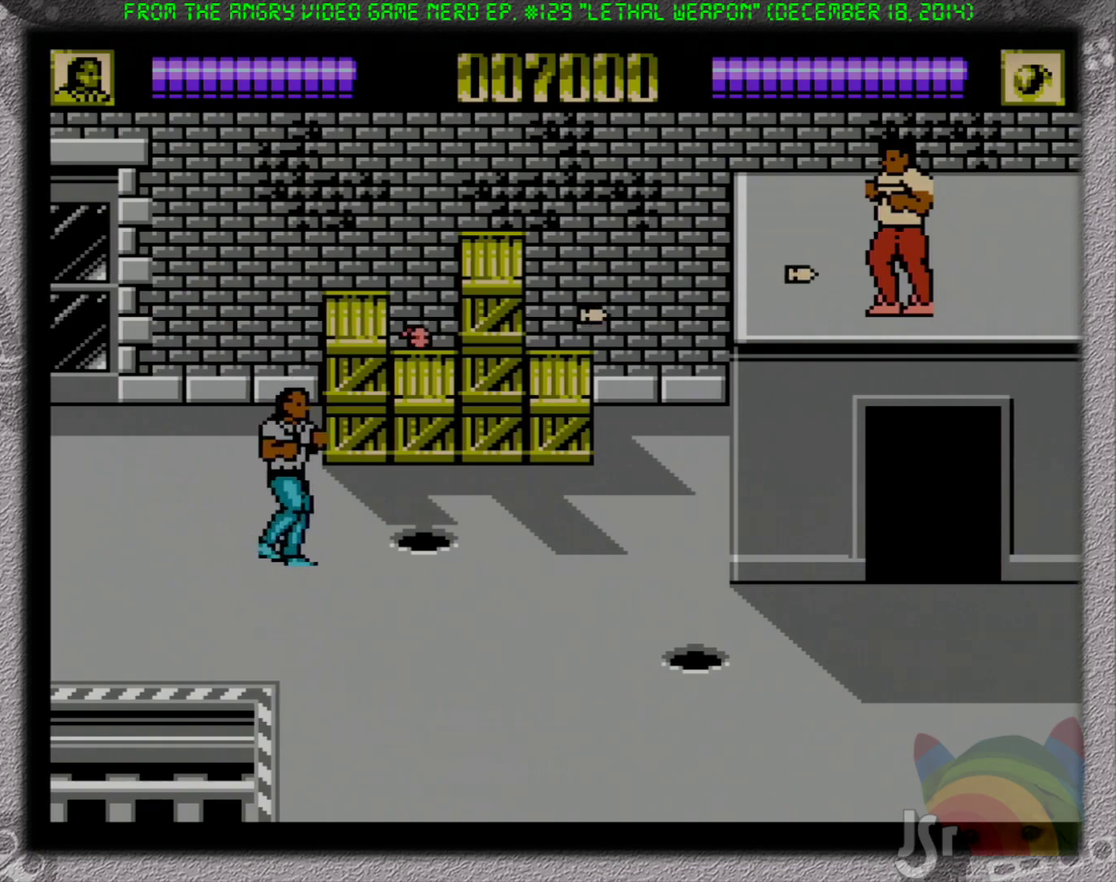
{"buttons": ["B", "DPAD_RIGHT"], "events": [[233, "A", "down"], [233, "DPAD_UP", "down"], [400, "DPAD_UP", "up"], [433, "B", "down"], [467, "A", "up"]]}
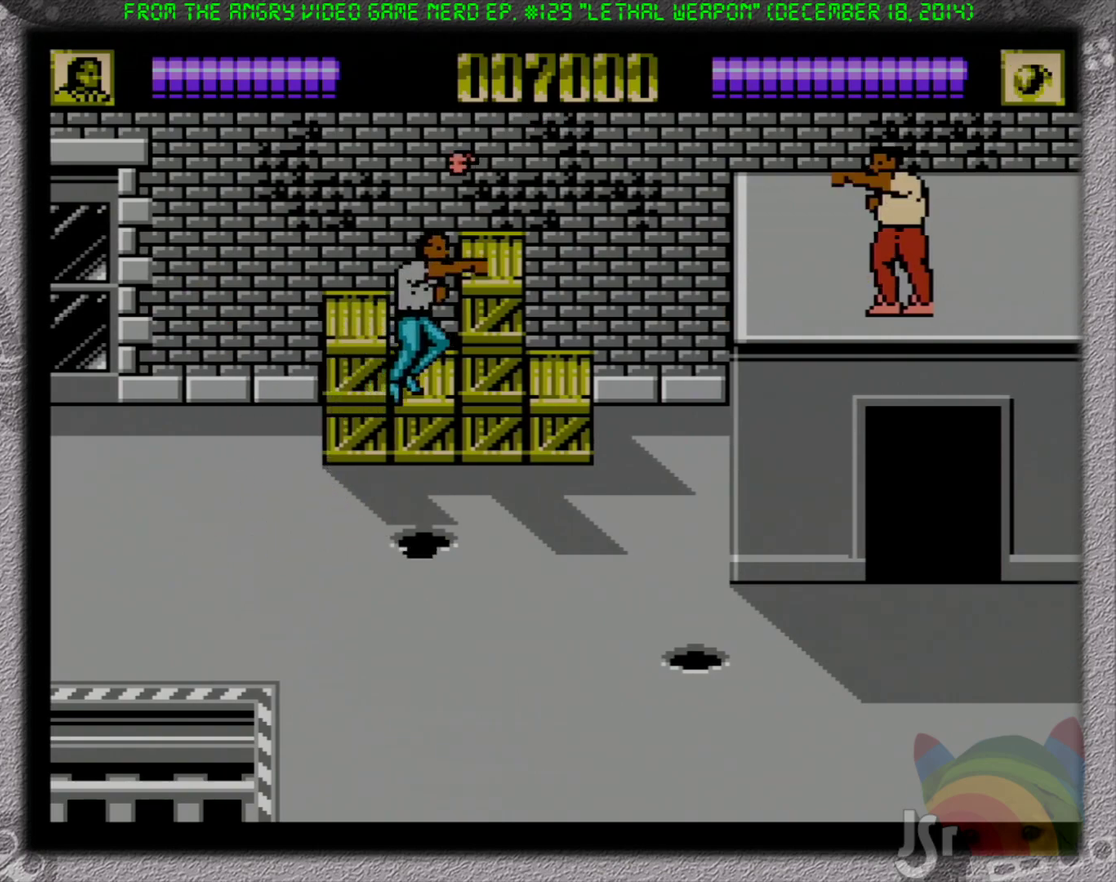
{"buttons": ["DPAD_RIGHT"], "events": [[17, "B", "up"], [67, "DPAD_DOWN", "down"], [83, "B", "down"], [183, "B", "up"], [333, "DPAD_DOWN", "up"]]}
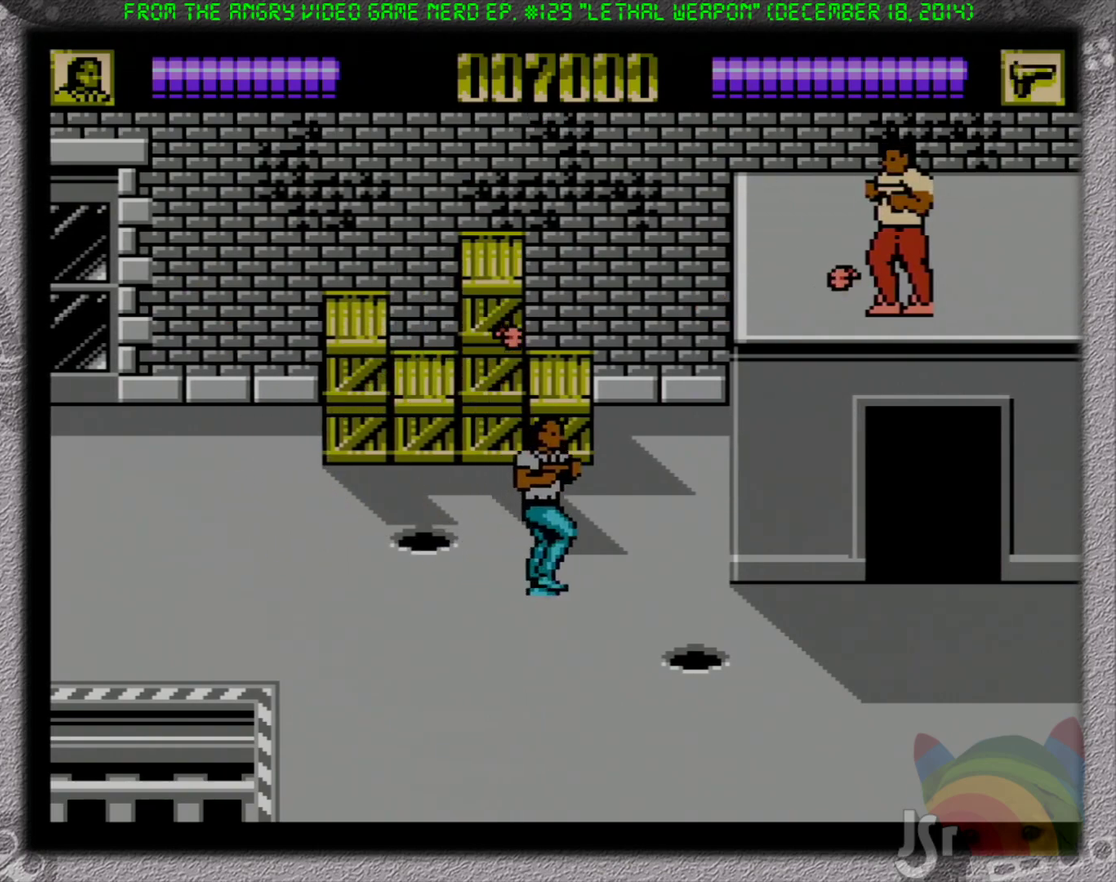
{"buttons": [], "events": [[83, "A", "down"], [317, "B", "down"], [350, "A", "up"], [367, "DPAD_RIGHT", "up"], [417, "B", "up"]]}
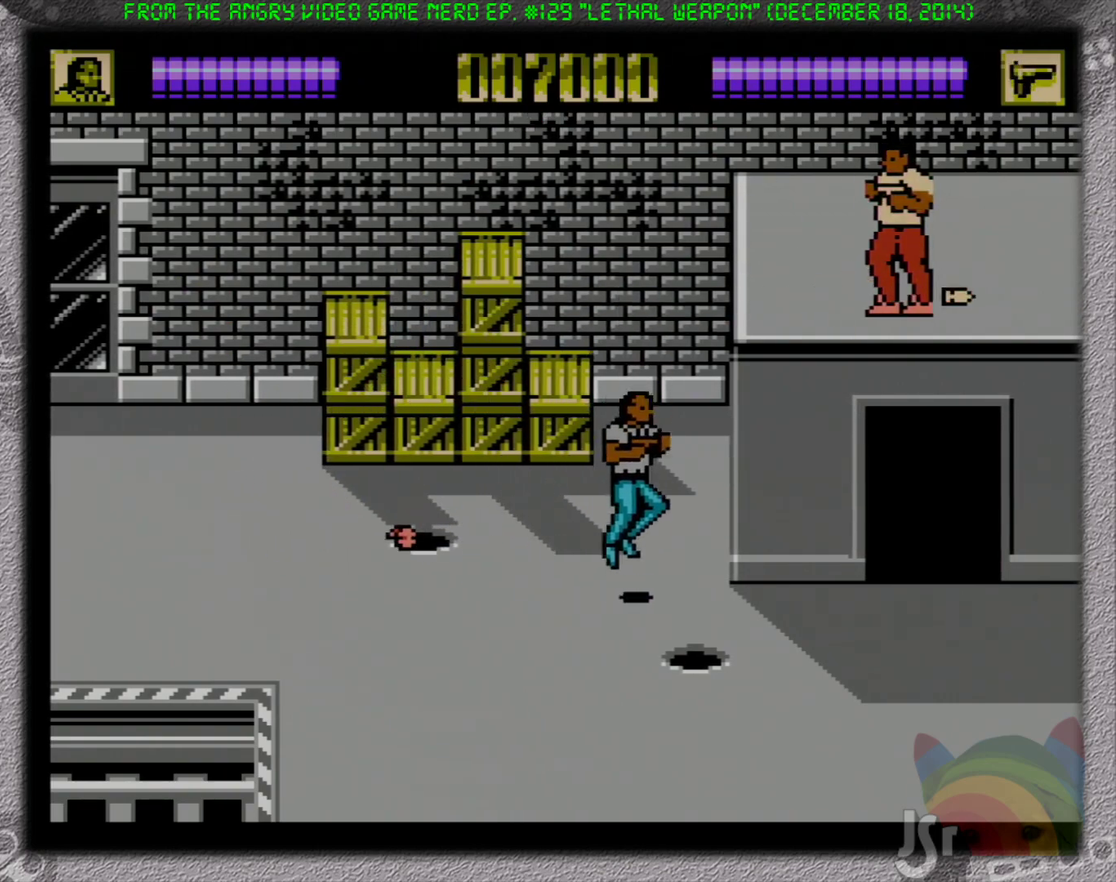
{"buttons": [], "events": [[167, "A", "down"], [167, "DPAD_UP", "down"], [367, "B", "down"], [417, "A", "up"], [417, "DPAD_UP", "up"], [467, "B", "up"]]}
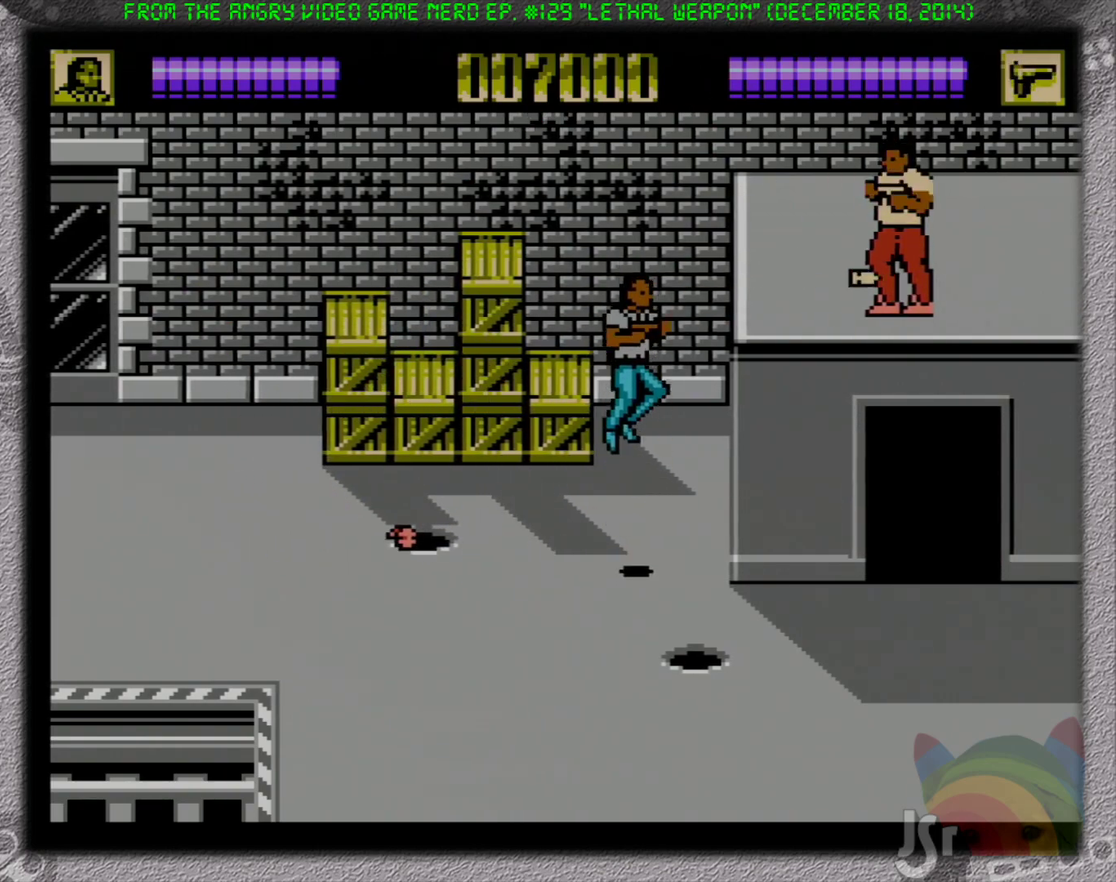
{"buttons": ["A", "B", "DPAD_UP", "DPAD_RIGHT"], "events": [[33, "B", "down"], [100, "B", "up"], [283, "DPAD_UP", "down"], [300, "DPAD_RIGHT", "down"], [350, "A", "down"], [467, "B", "down"]]}
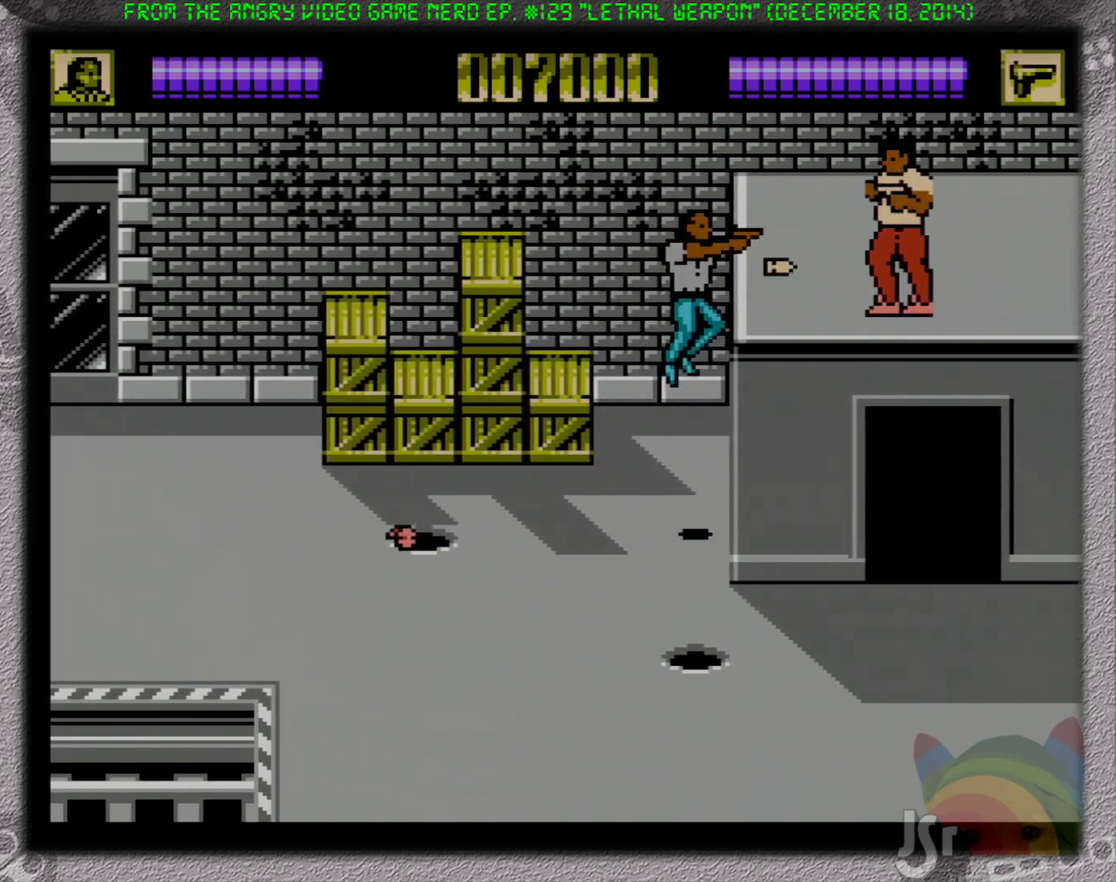
{"buttons": ["DPAD_DOWN", "DPAD_LEFT"], "events": [[33, "A", "up"], [33, "DPAD_RIGHT", "up"], [50, "DPAD_UP", "up"], [83, "B", "up"], [250, "DPAD_LEFT", "down"], [450, "DPAD_DOWN", "down"]]}
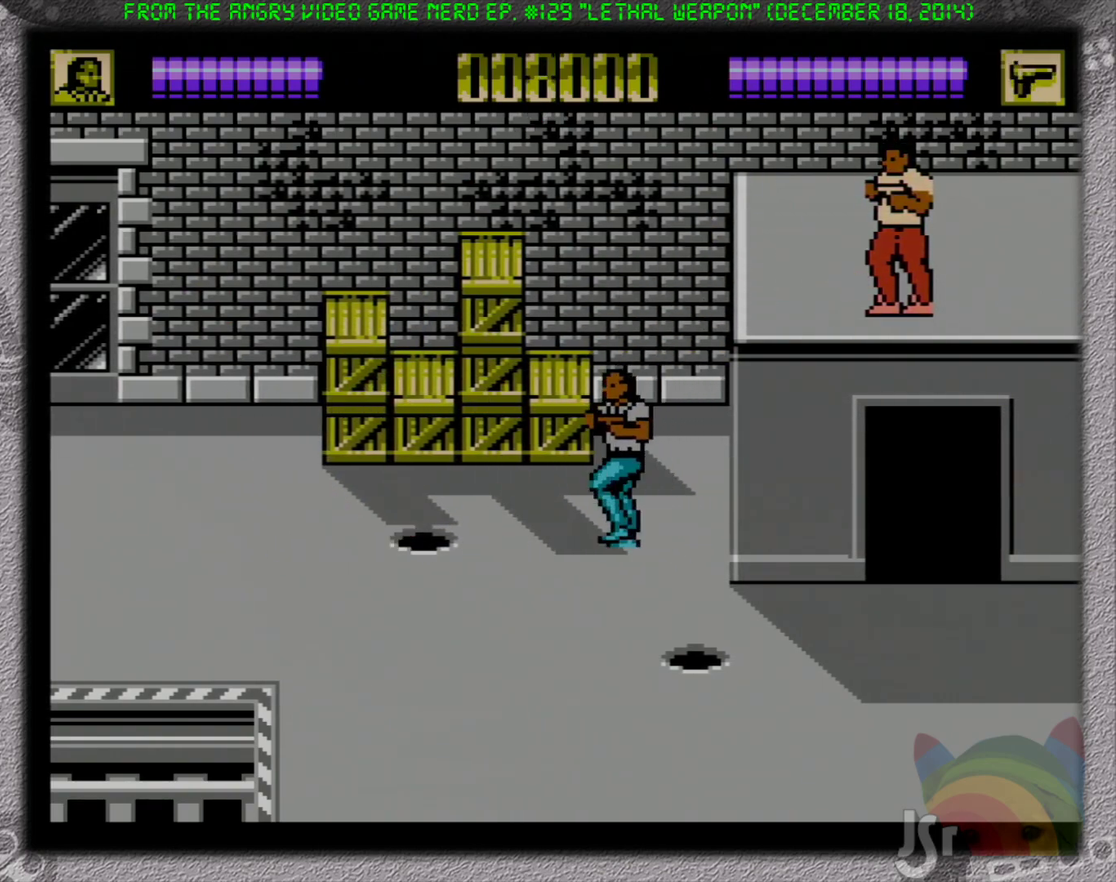
{"buttons": ["DPAD_DOWN", "DPAD_LEFT"], "events": [[33, "DPAD_LEFT", "up"], [183, "DPAD_LEFT", "down"]]}
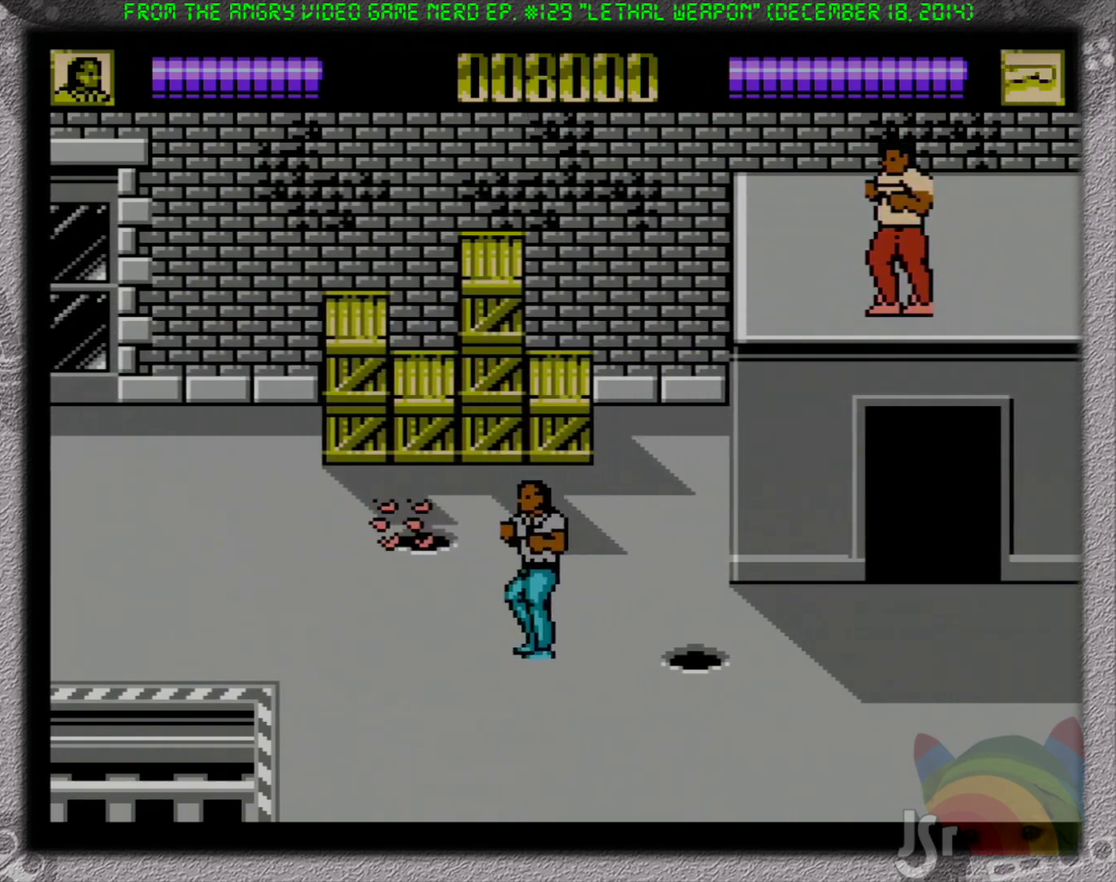
{"buttons": ["DPAD_RIGHT"], "events": [[17, "DPAD_LEFT", "up"], [33, "DPAD_RIGHT", "down"], [50, "DPAD_DOWN", "up"], [150, "A", "down"], [283, "B", "down"], [350, "A", "up"], [483, "B", "up"]]}
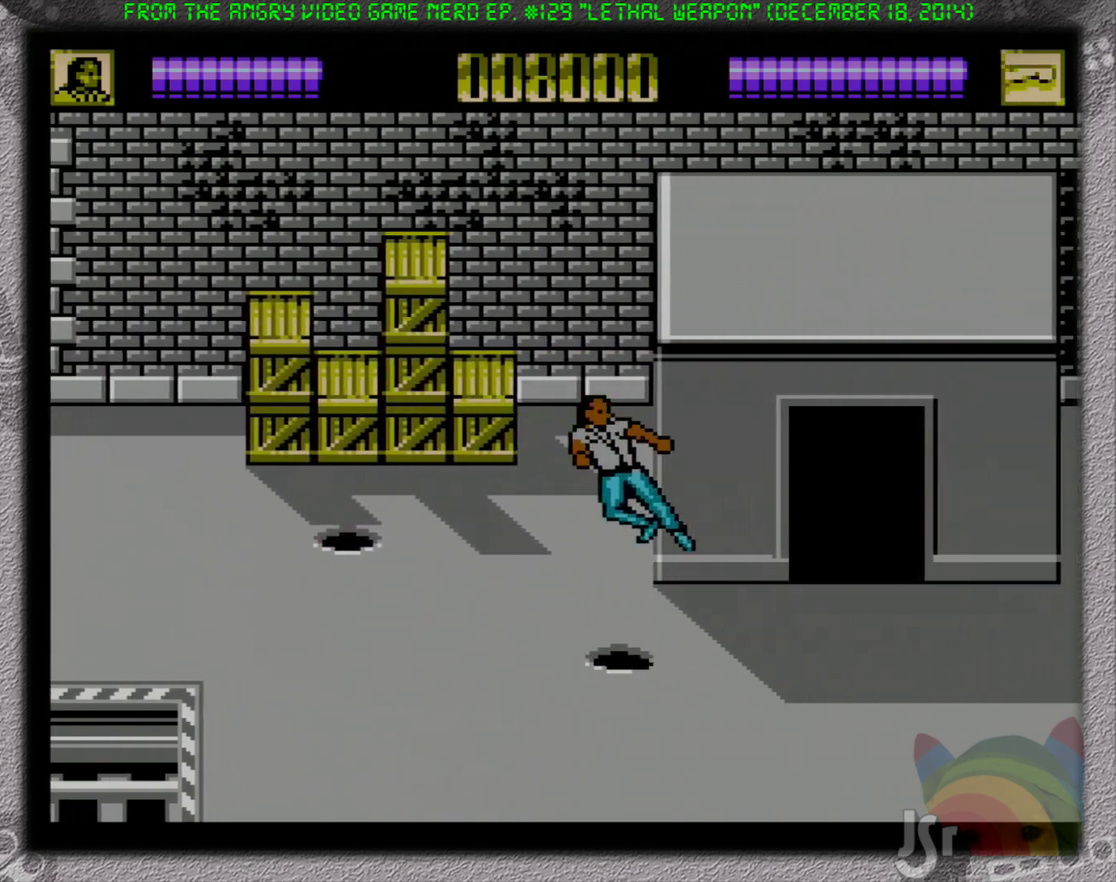
{"buttons": ["DPAD_RIGHT"], "events": [[233, "A", "down"], [267, "B", "down"], [317, "A", "up"], [450, "B", "up"]]}
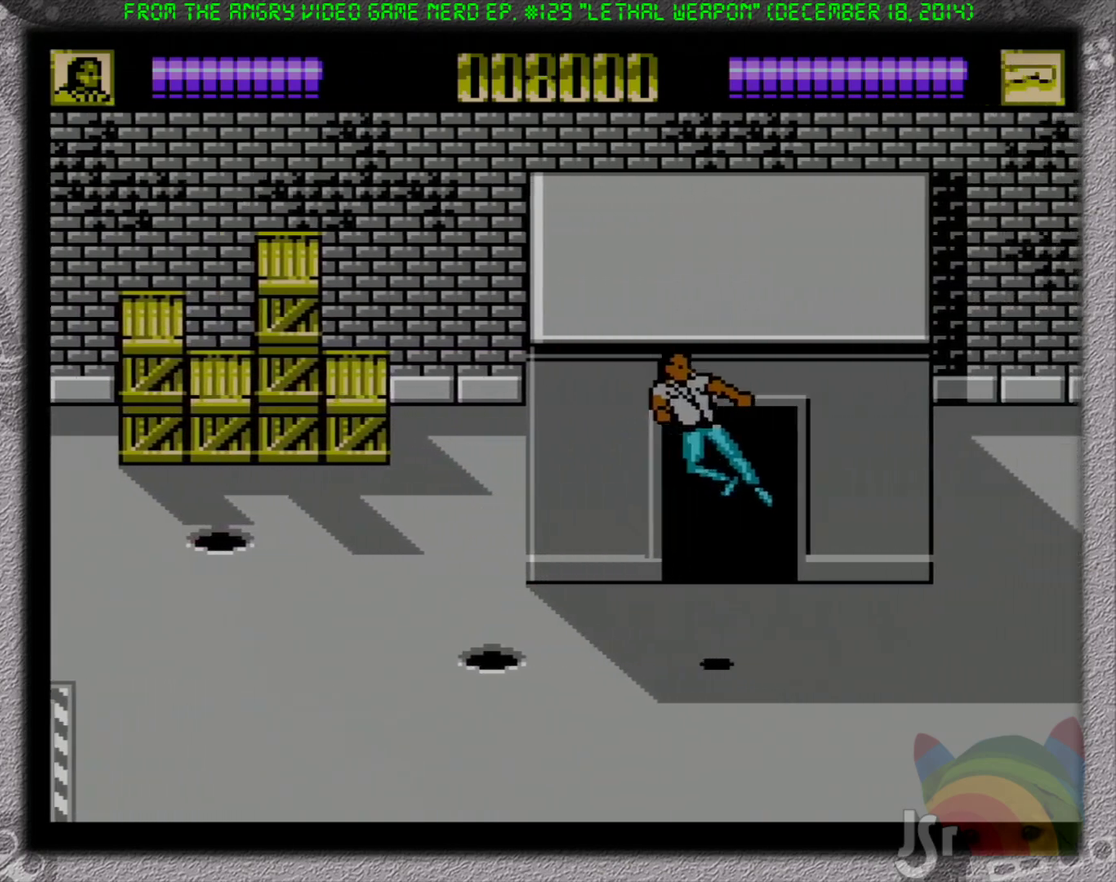
{"buttons": ["DPAD_RIGHT"], "events": []}
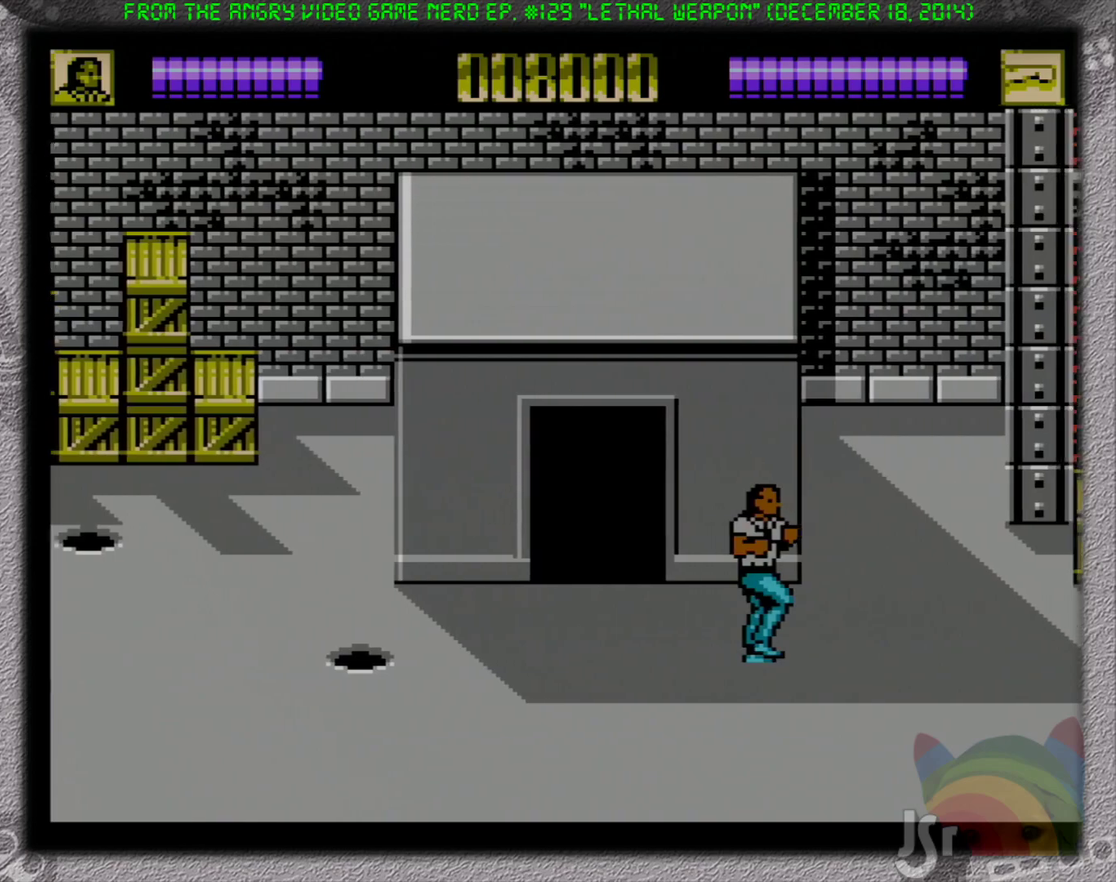
{"buttons": ["DPAD_RIGHT"], "events": []}
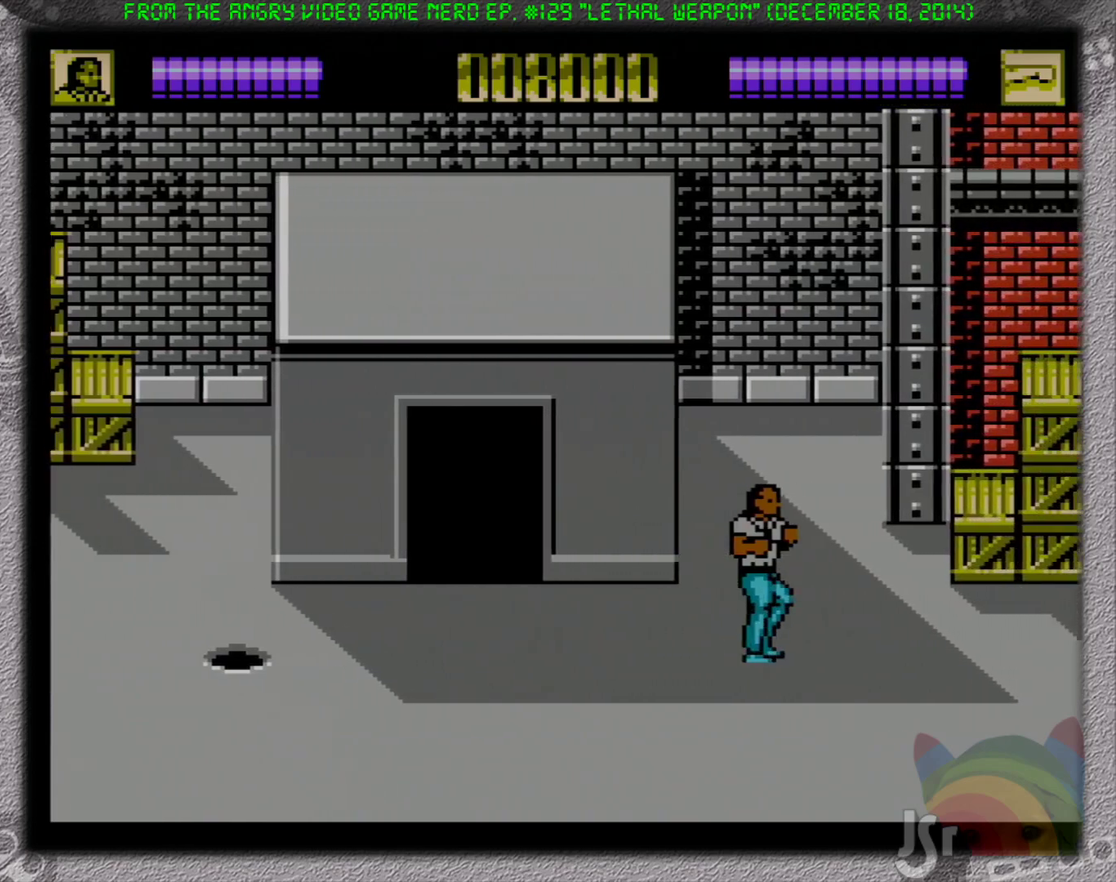
{"buttons": ["DPAD_RIGHT"], "events": []}
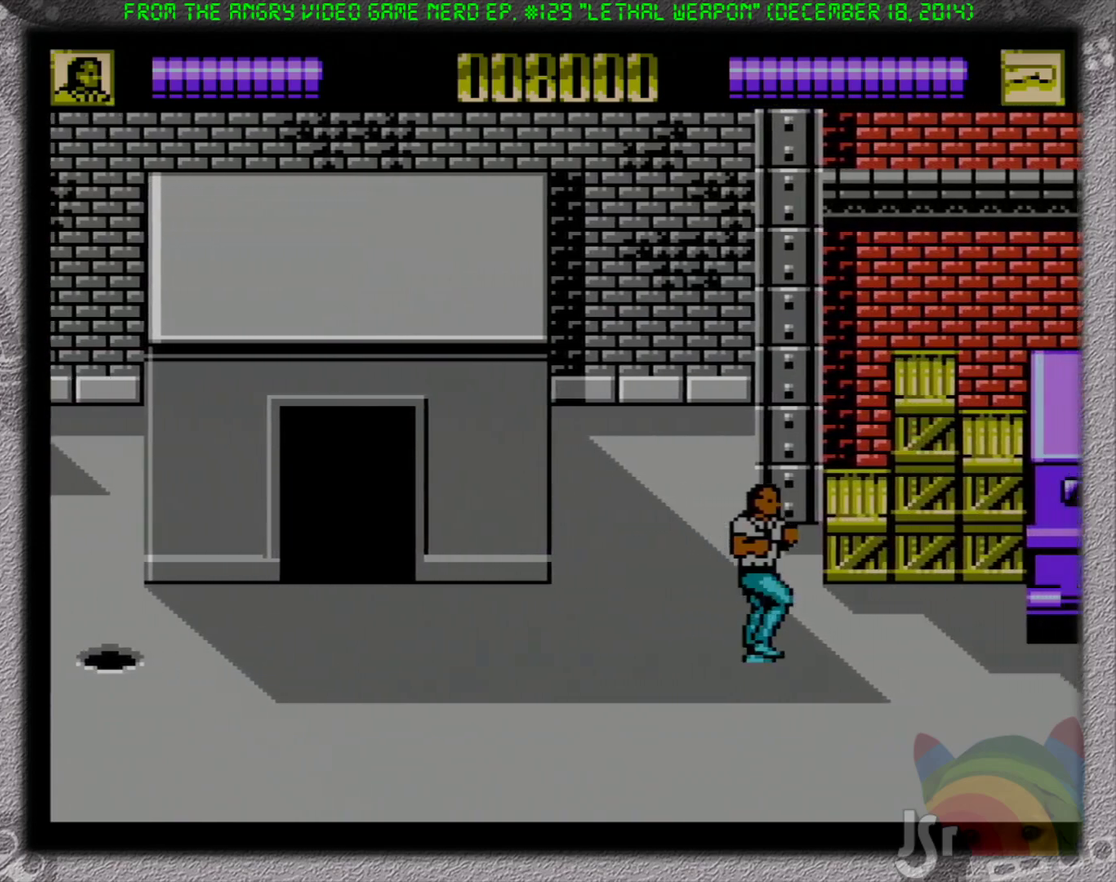
{"buttons": ["DPAD_RIGHT"], "events": []}
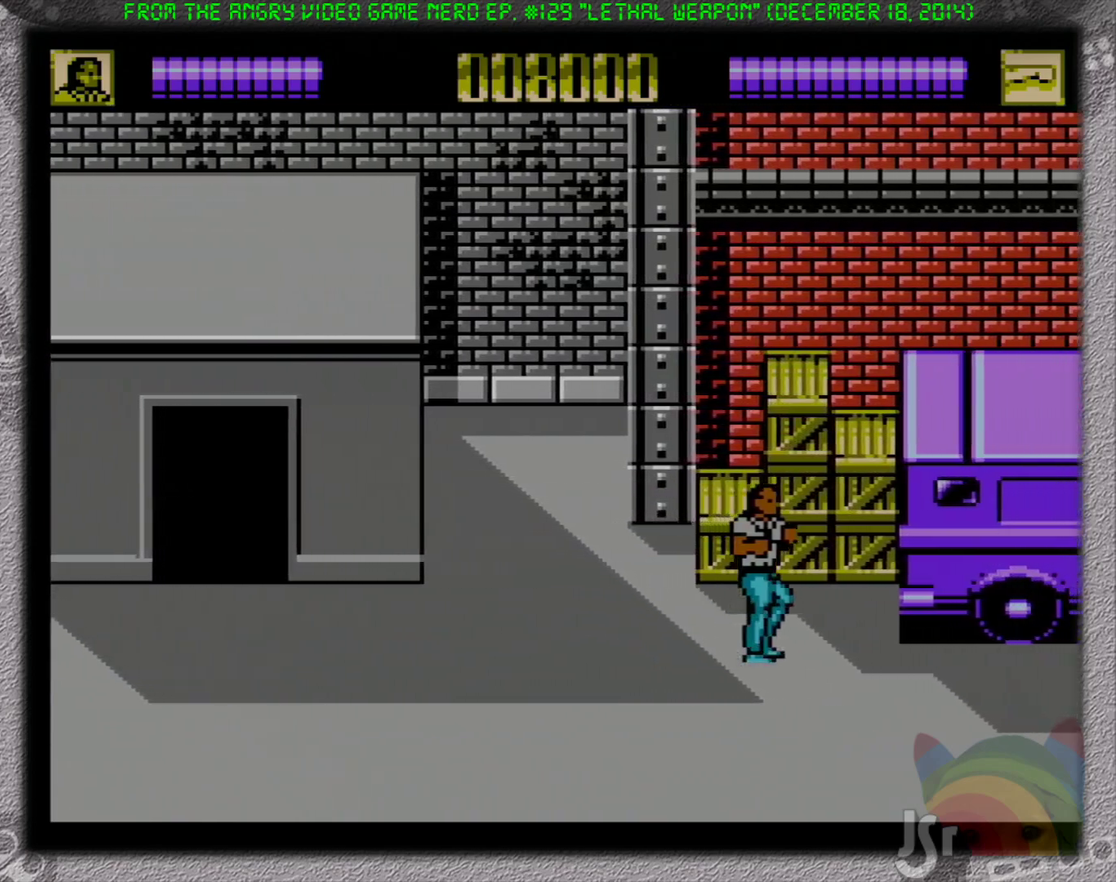
{"buttons": ["DPAD_RIGHT"], "events": []}
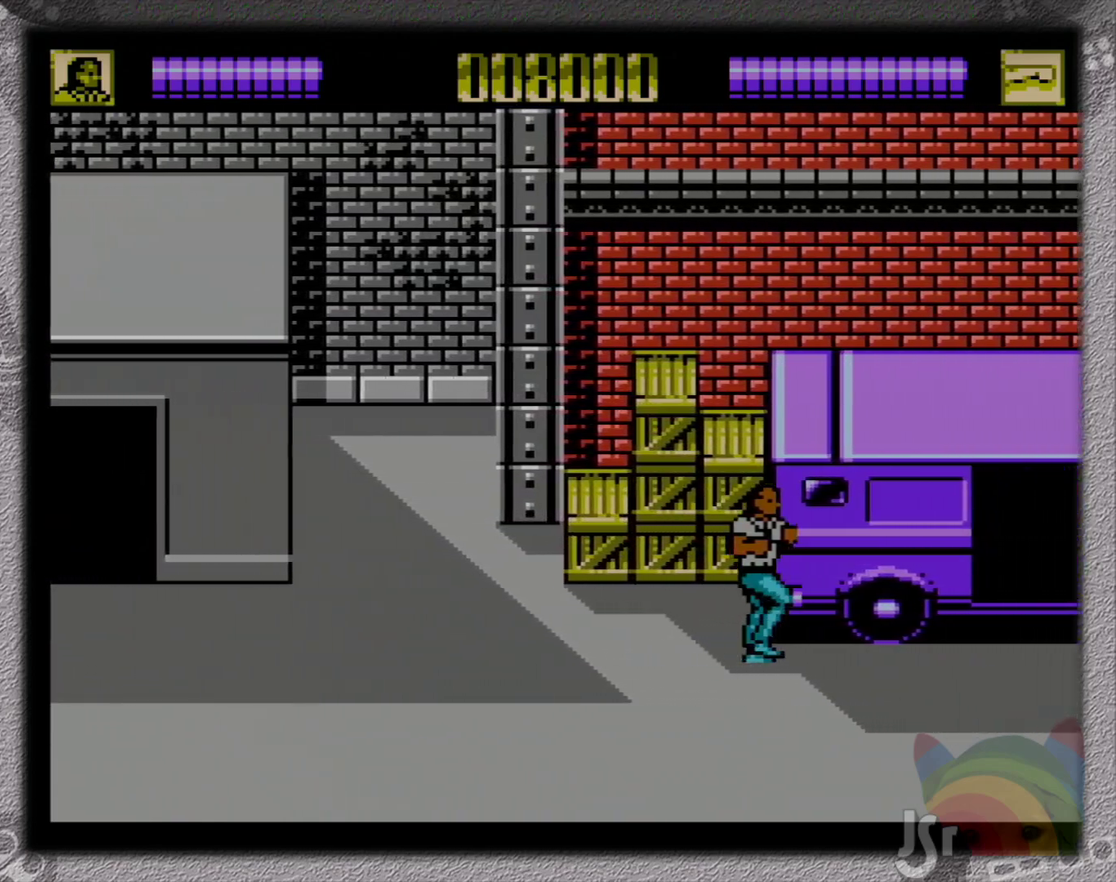
{"buttons": ["DPAD_RIGHT"], "events": []}
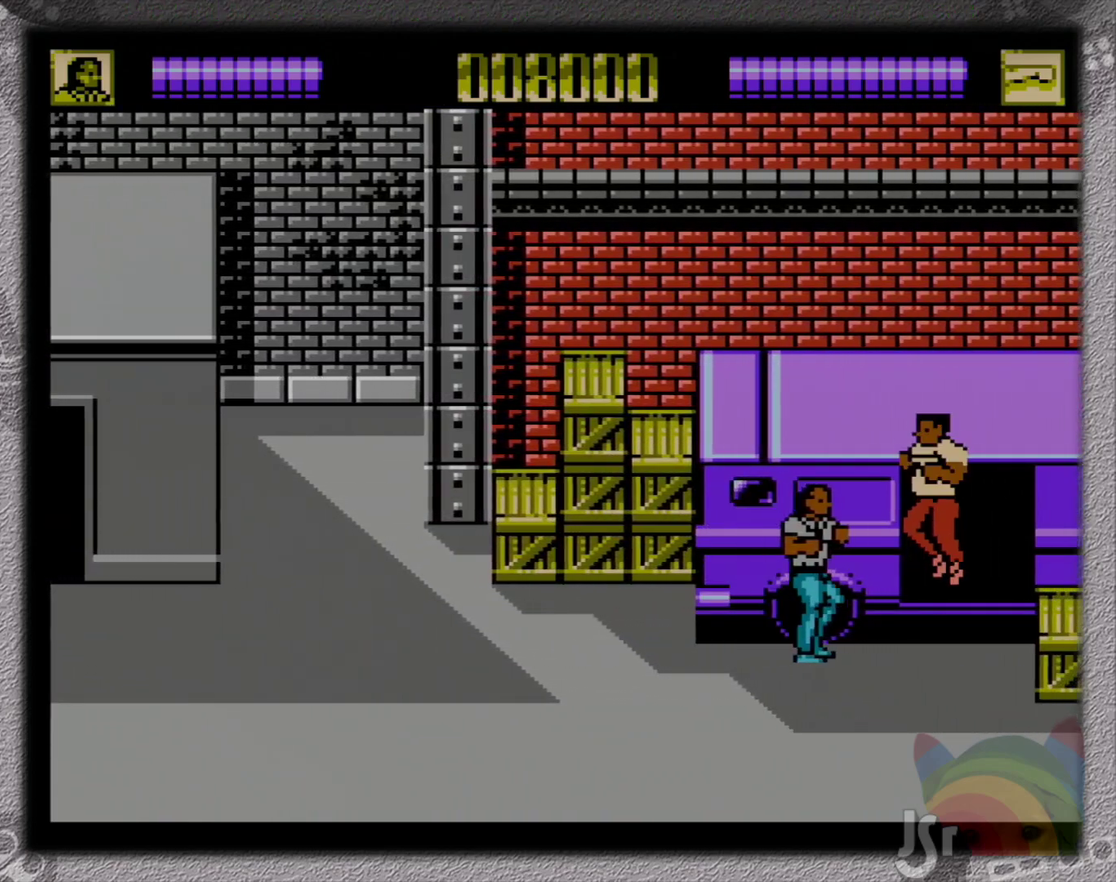
{"buttons": ["DPAD_RIGHT"], "events": [[83, "B", "down"], [333, "B", "up"], [400, "B", "down"], [483, "B", "up"]]}
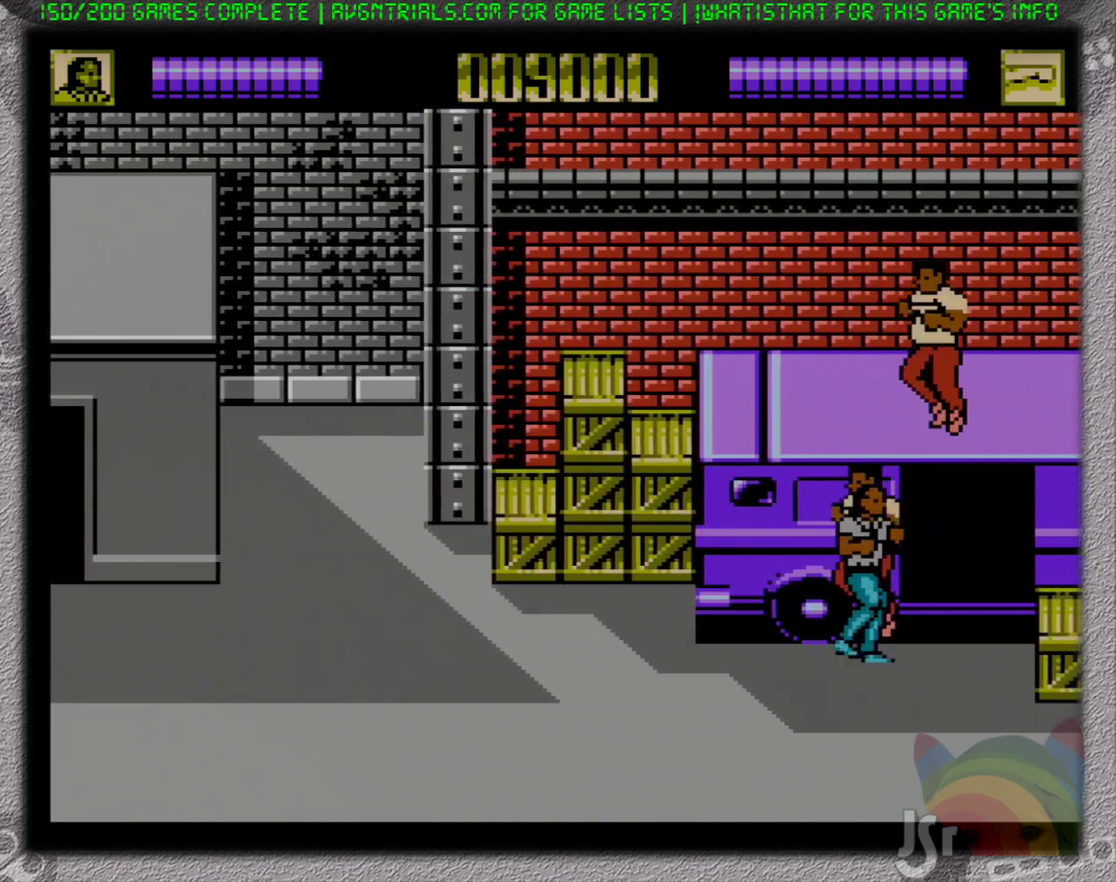
{"buttons": [], "events": [[33, "B", "down"], [133, "B", "up"], [217, "B", "down"], [283, "B", "up"], [383, "B", "down"], [383, "DPAD_RIGHT", "up"], [467, "B", "up"]]}
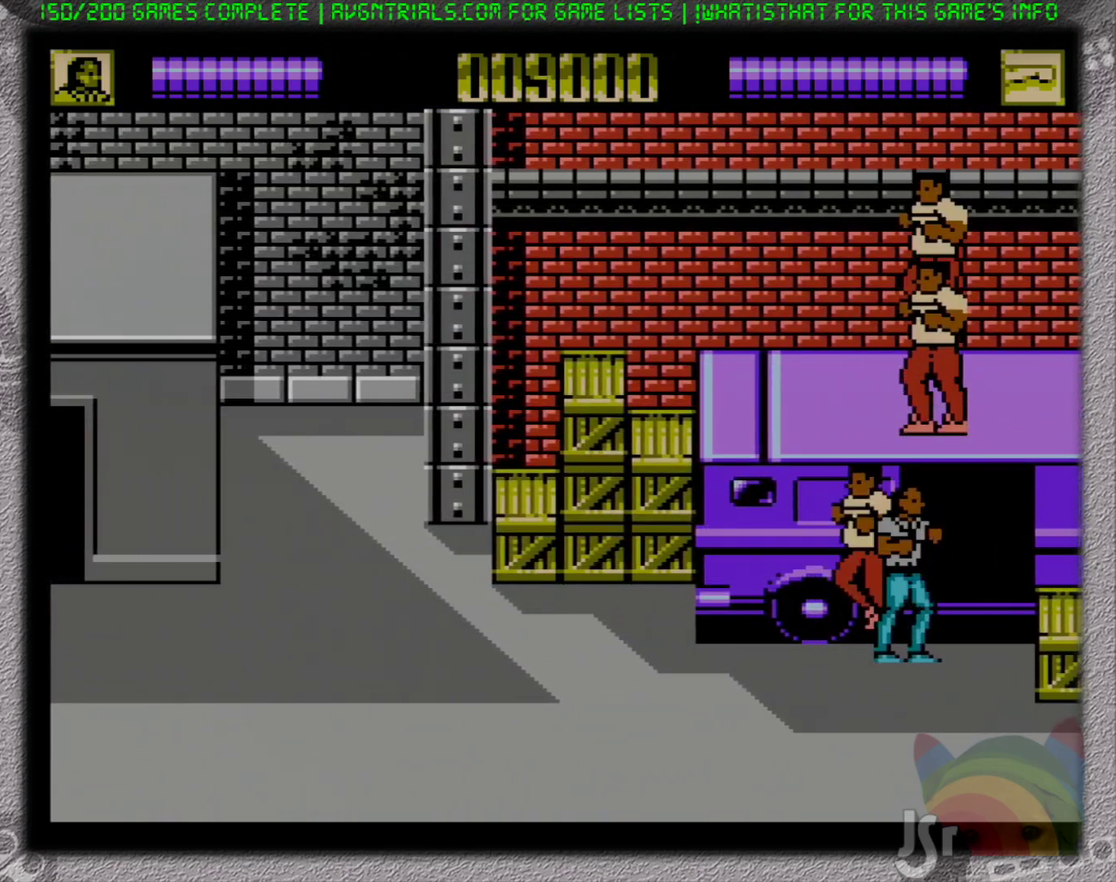
{"buttons": ["DPAD_RIGHT"], "events": [[33, "B", "down"], [117, "B", "up"], [217, "B", "down"], [233, "DPAD_RIGHT", "down"], [283, "B", "up"]]}
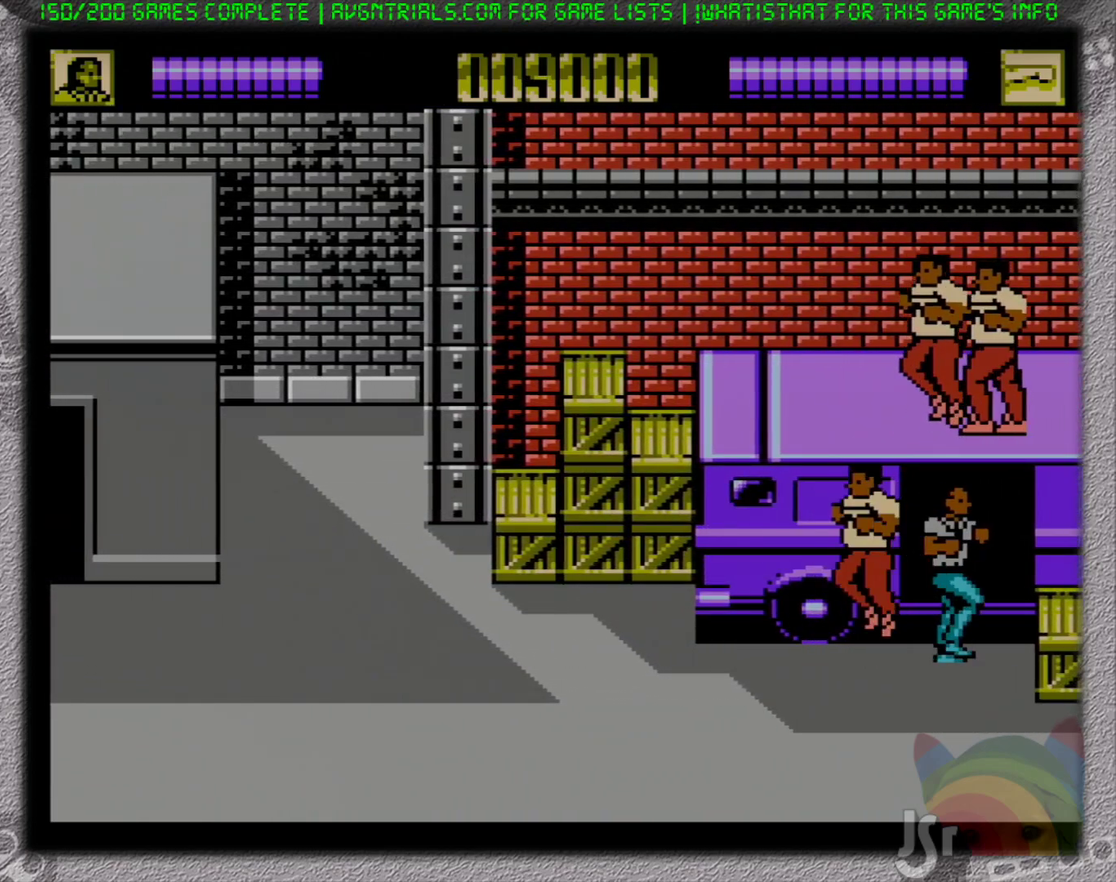
{"buttons": [], "events": [[200, "DPAD_RIGHT", "up"], [217, "DPAD_LEFT", "down"], [233, "B", "down"], [317, "B", "up"], [317, "DPAD_LEFT", "up"], [383, "B", "down"], [467, "B", "up"]]}
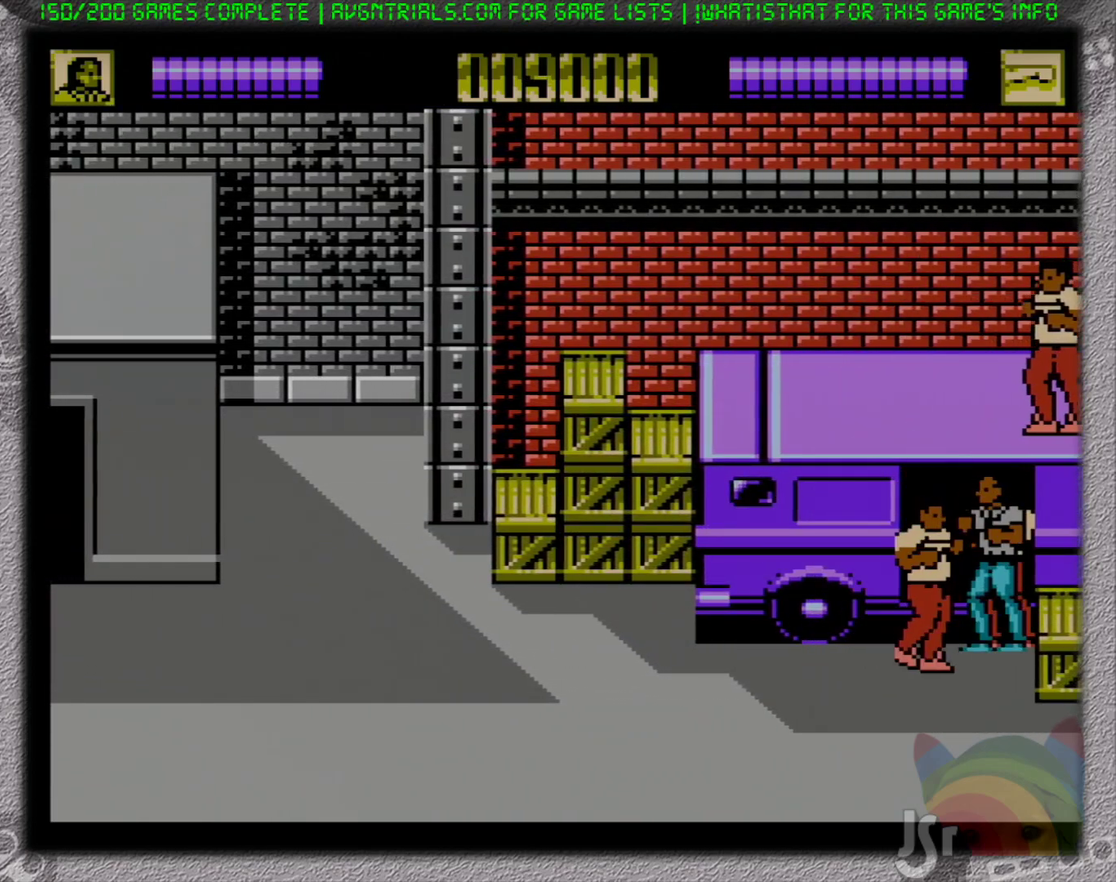
{"buttons": ["DPAD_DOWN", "DPAD_RIGHT"], "events": [[33, "B", "down"], [133, "B", "up"], [217, "B", "down"], [300, "B", "up"], [350, "DPAD_DOWN", "down"], [367, "B", "down"], [400, "DPAD_RIGHT", "down"], [450, "B", "up"]]}
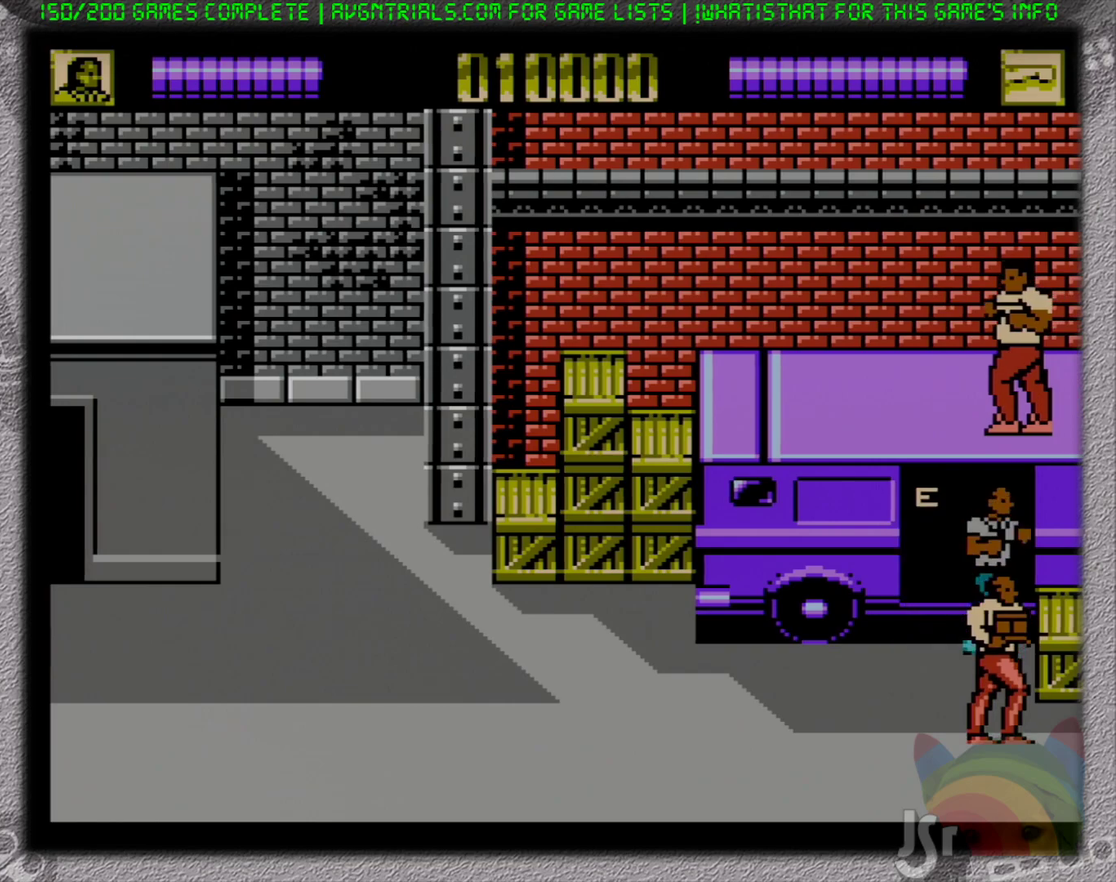
{"buttons": ["DPAD_DOWN"], "events": [[183, "DPAD_RIGHT", "up"]]}
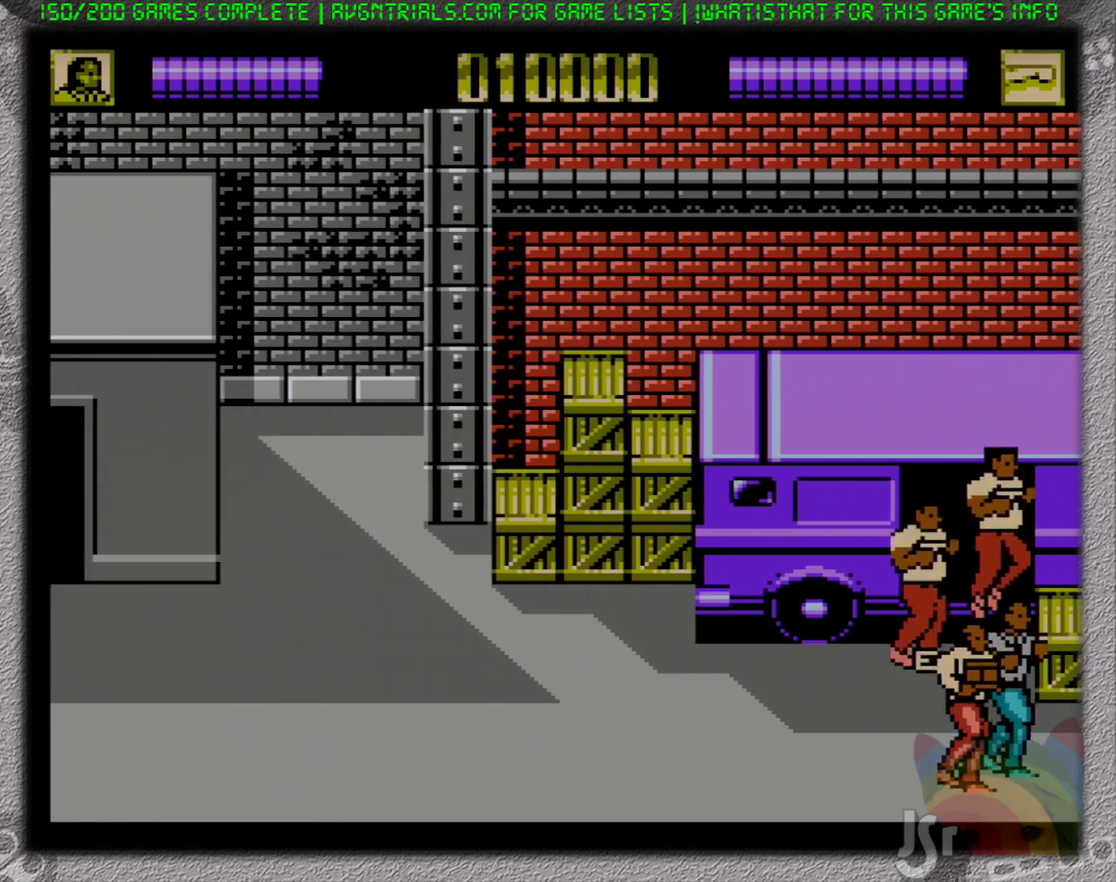
{"buttons": ["DPAD_UP", "DPAD_RIGHT"]}
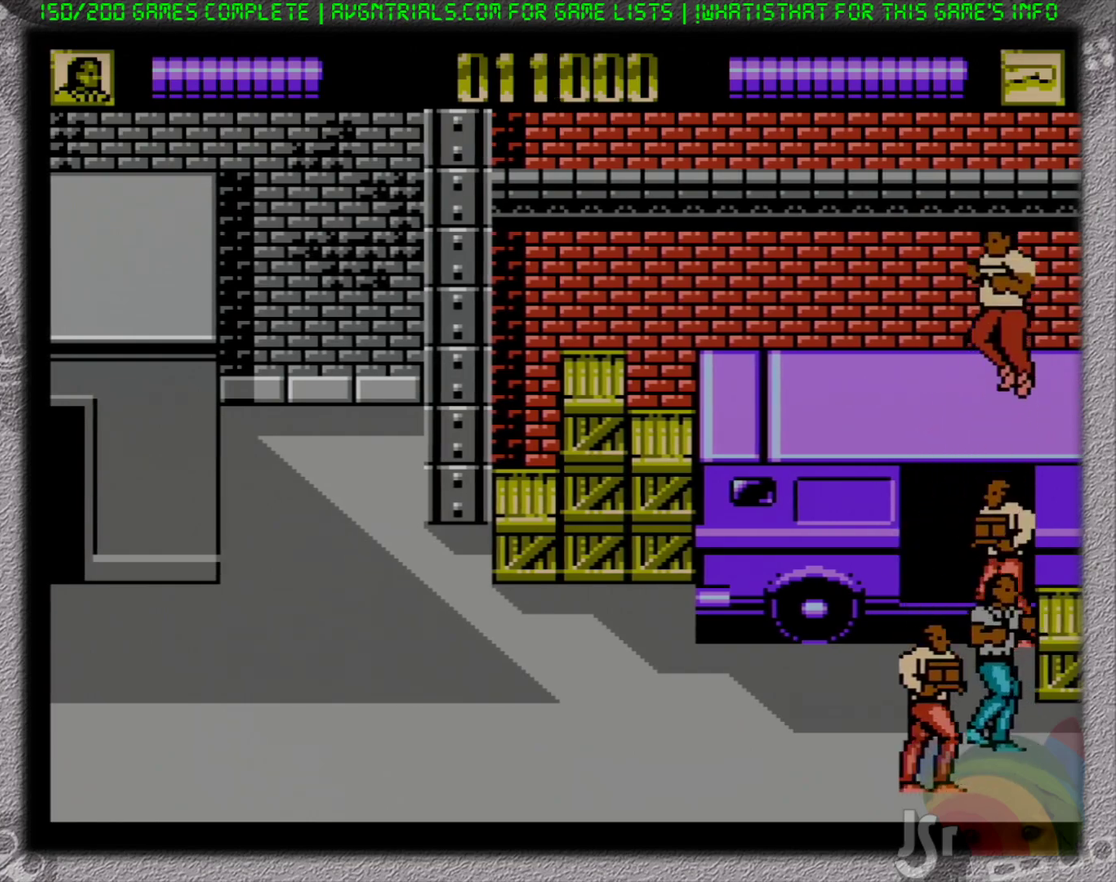
{"buttons": ["B", "DPAD_UP", "DPAD_LEFT"], "events": [[117, "B", "down"], [133, "DPAD_RIGHT", "up"], [217, "B", "up"], [217, "DPAD_LEFT", "down"], [283, "B", "down"], [367, "B", "up"], [450, "B", "down"]]}
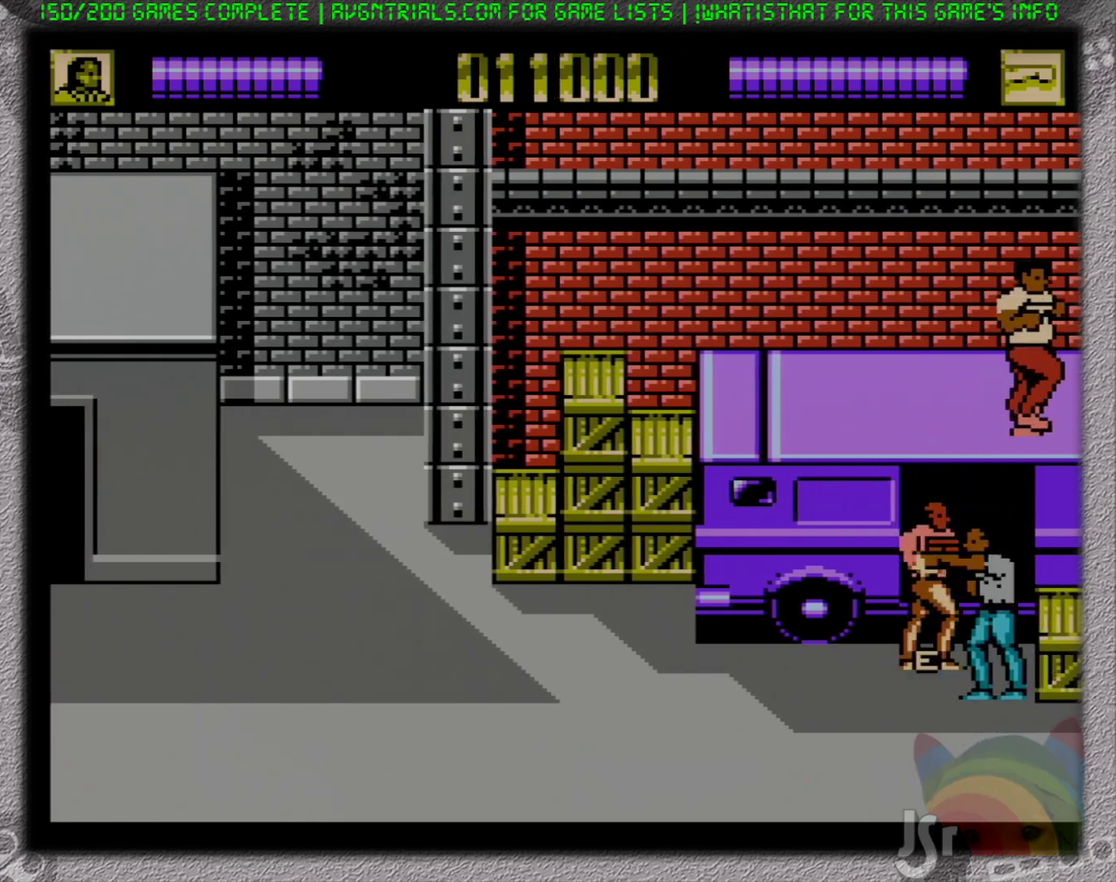
{"buttons": ["B", "DPAD_DOWN", "DPAD_RIGHT"]}
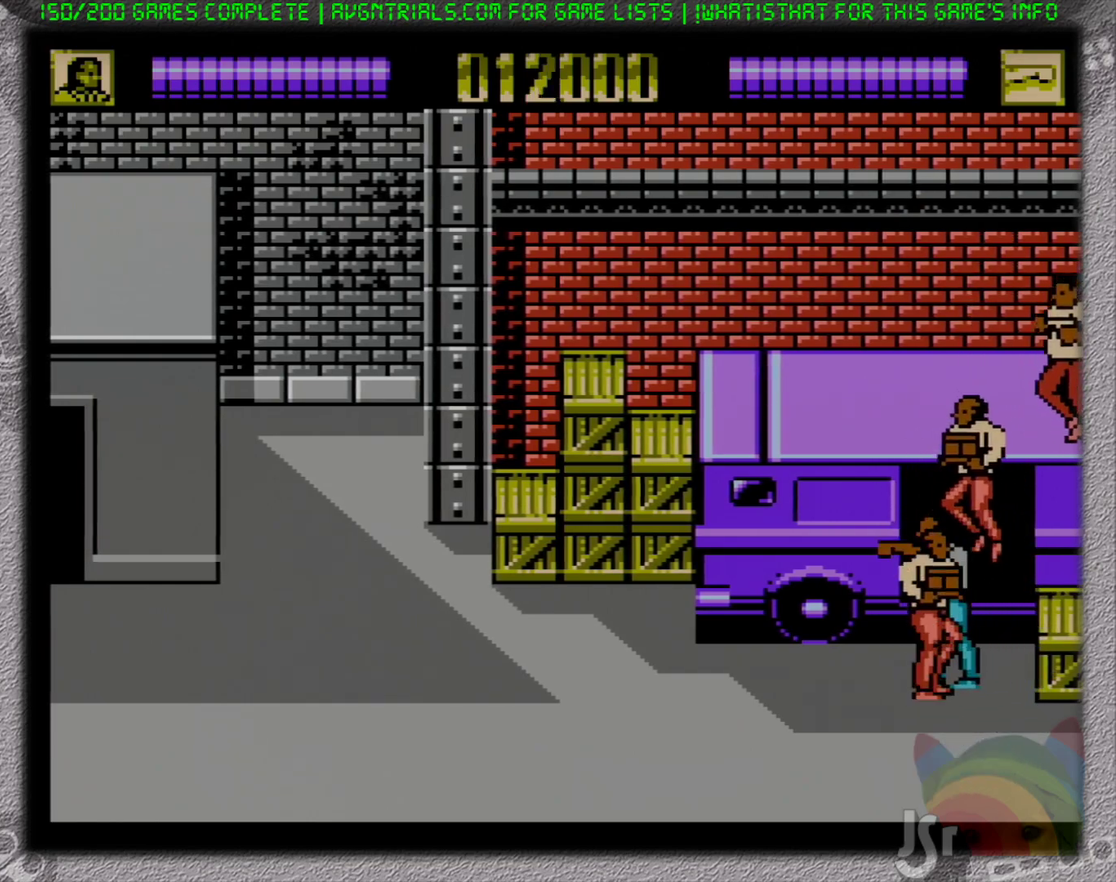
{"buttons": ["DPAD_UP", "DPAD_RIGHT"], "events": [[33, "B", "up"], [133, "DPAD_DOWN", "up"], [167, "DPAD_UP", "down"], [183, "B", "down"], [267, "DPAD_UP", "up"], [283, "B", "up"], [333, "B", "down"], [367, "DPAD_UP", "down"], [450, "B", "up"]]}
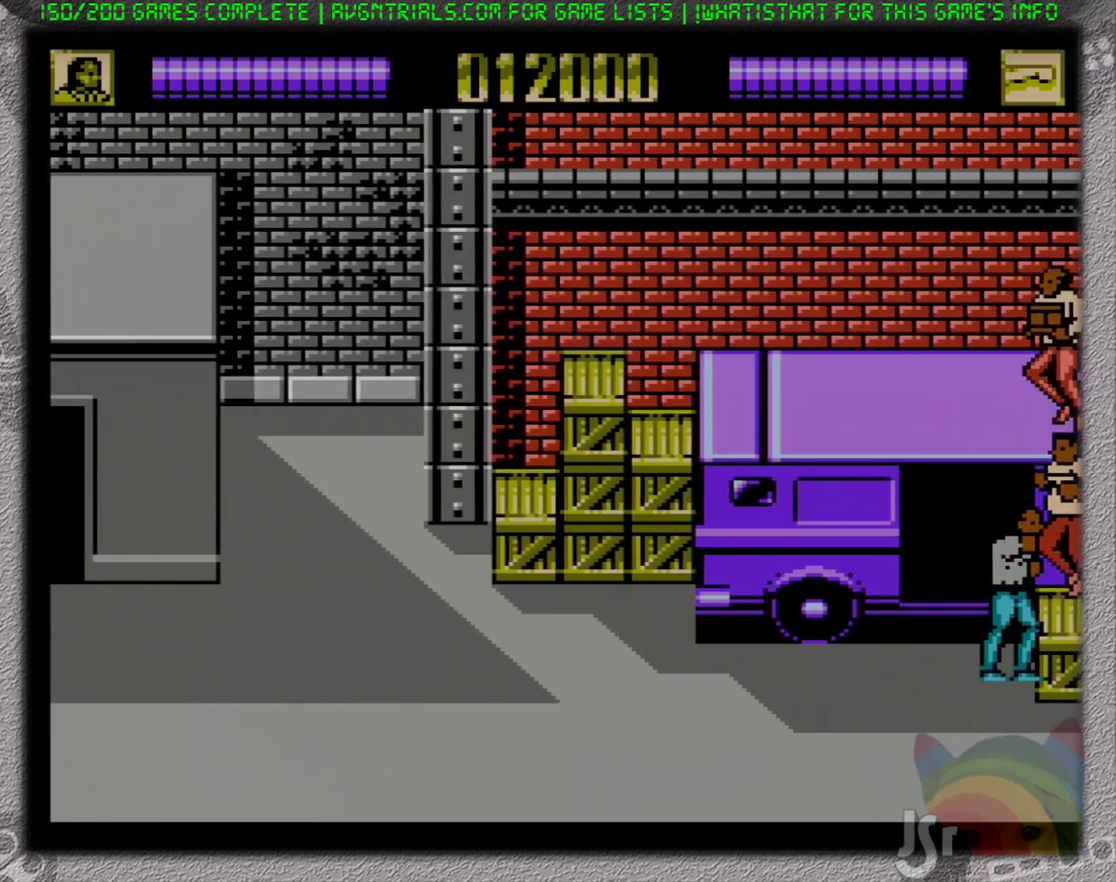
{"buttons": ["B"], "events": [[17, "B", "down"], [33, "DPAD_UP", "up"], [100, "B", "up"], [133, "DPAD_UP", "down"], [167, "B", "down"], [167, "DPAD_RIGHT", "up"], [233, "DPAD_UP", "up"], [250, "B", "up"], [333, "B", "down"], [417, "B", "up"], [483, "B", "down"]]}
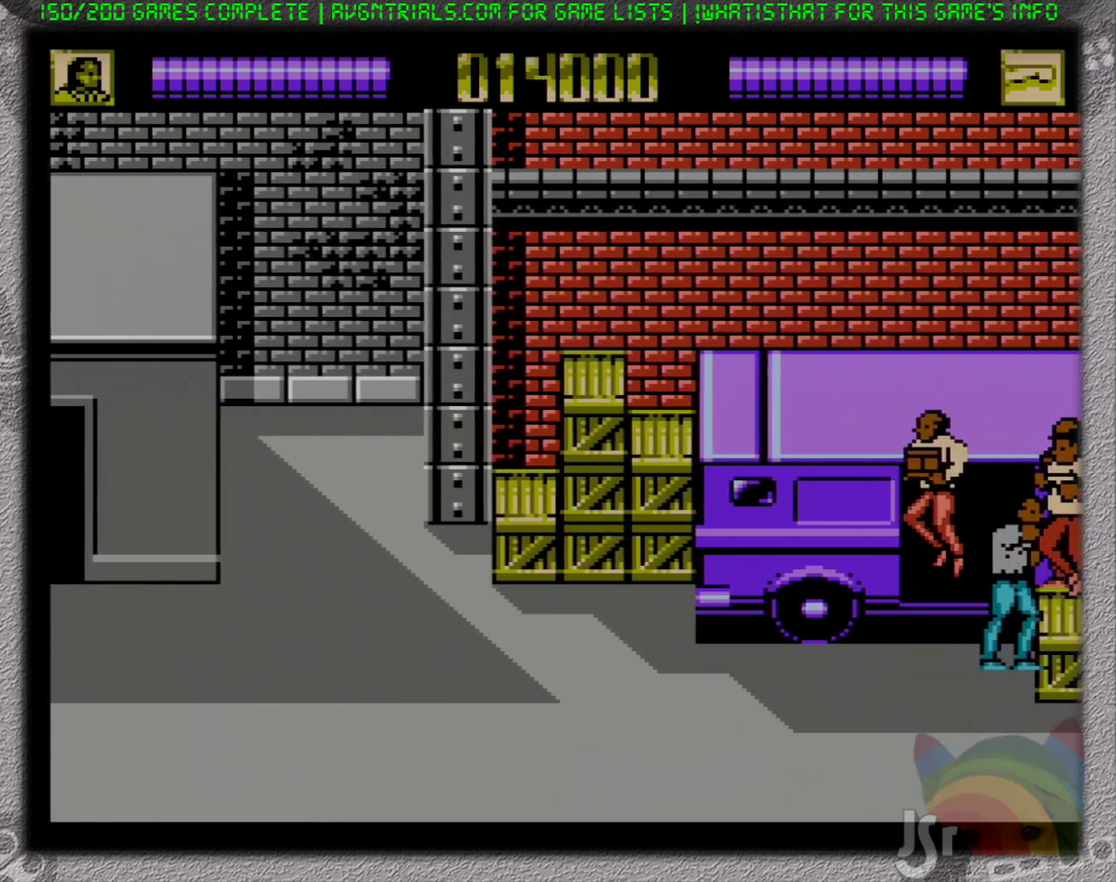
{"buttons": ["B"], "events": [[67, "B", "up"], [133, "B", "down"], [200, "B", "up"], [200, "DPAD_LEFT", "down"], [300, "B", "down"], [383, "B", "up"], [417, "DPAD_LEFT", "up"], [433, "B", "down"]]}
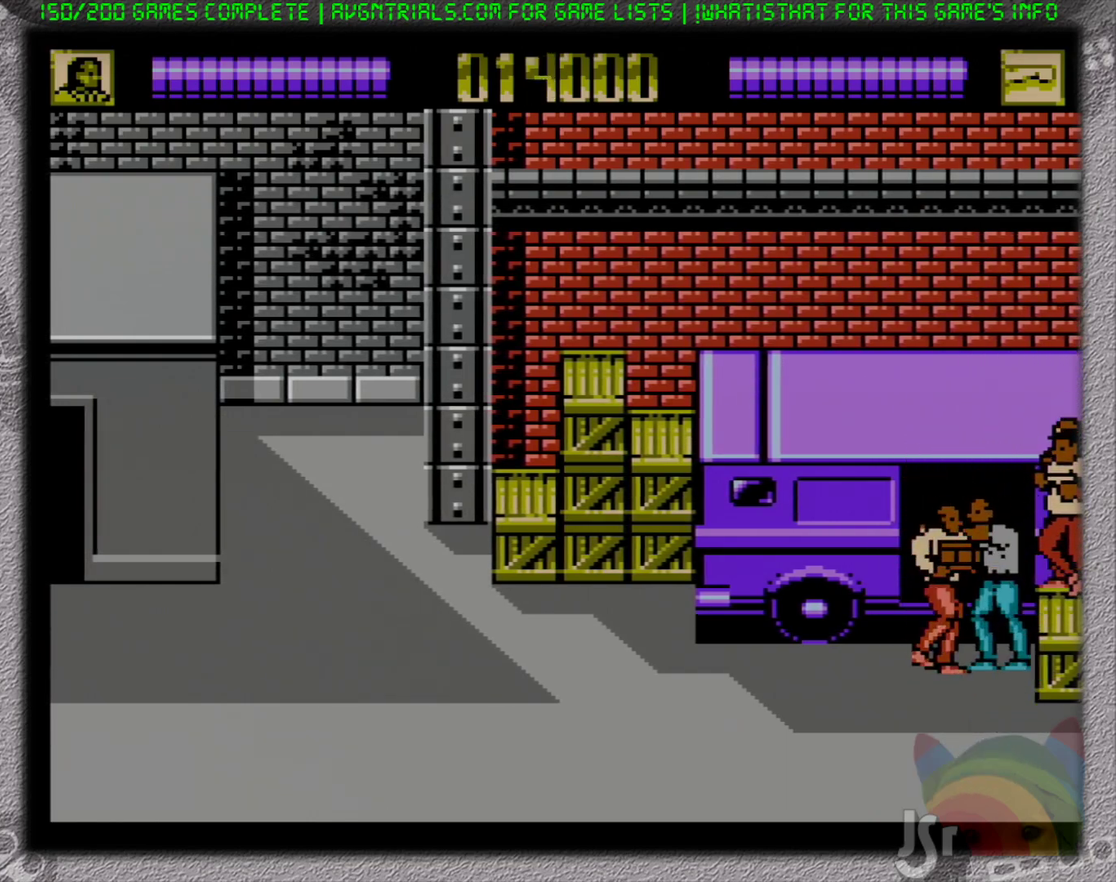
{"buttons": ["DPAD_RIGHT"], "events": [[33, "B", "up"], [117, "B", "down"], [150, "DPAD_RIGHT", "down"], [200, "B", "up"], [283, "B", "down"], [283, "DPAD_RIGHT", "up"], [367, "B", "up"], [383, "DPAD_RIGHT", "down"], [450, "A", "down"], [500, "A", "up"]]}